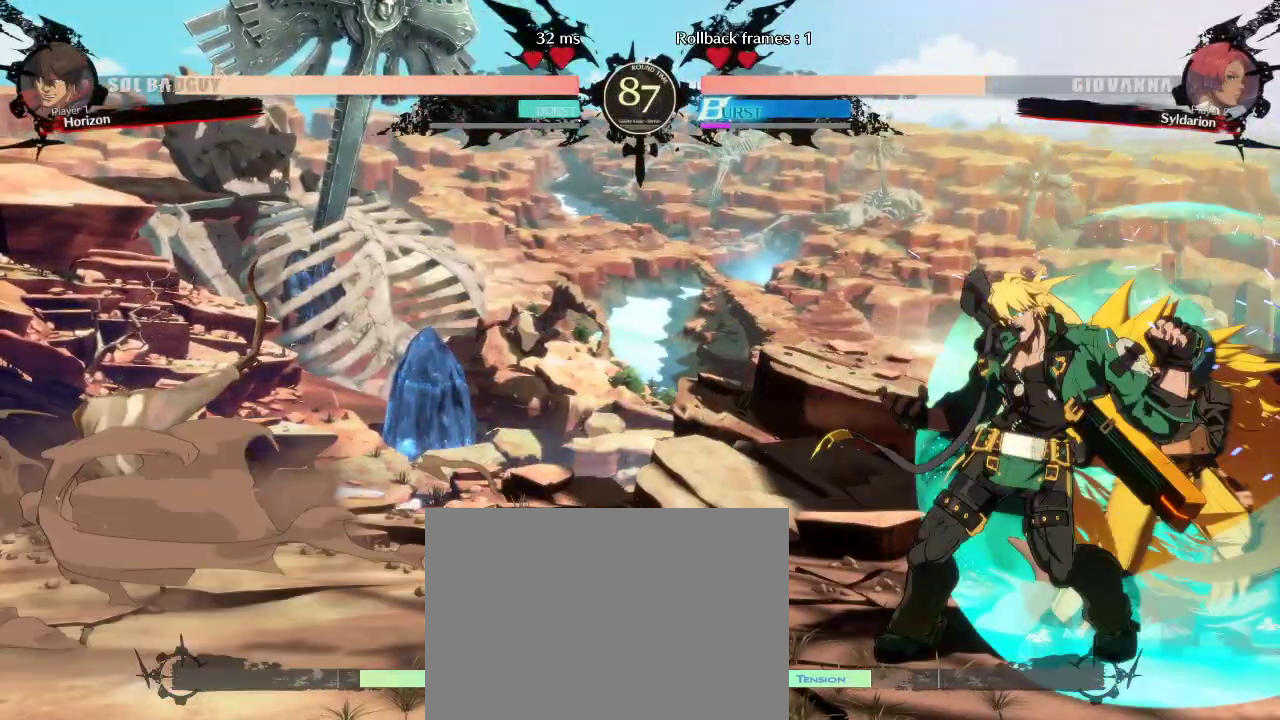
Gameplay with a controller (arcade stick); each line is a JSON object with the inputs held at the frame after it. "events" lists button and stick changes between this image and that frame as [ms after this image, input, new state], when the widget could be followed in between. Not read: L3 R3 other_buttons.
{"buttons": [], "left_stick": "down-right", "events": []}
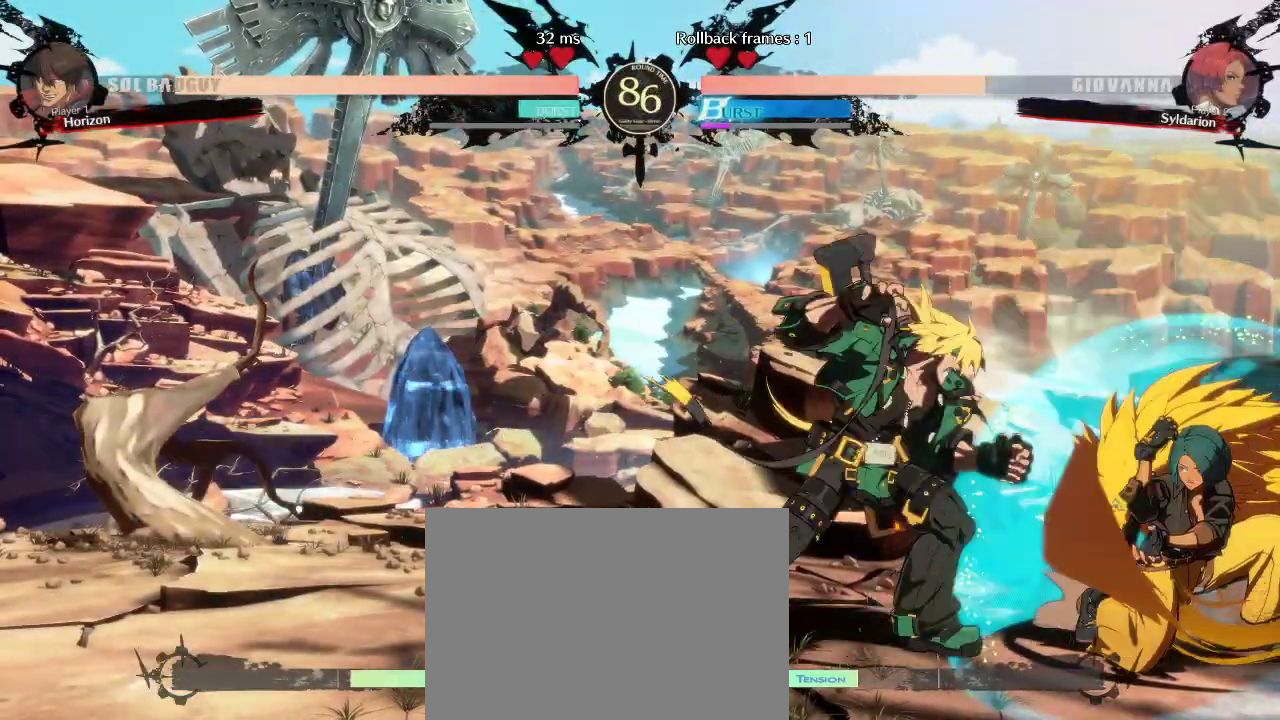
{"buttons": [], "left_stick": "left", "events": [[267, "left_stick", "up-left"], [417, "left_stick", "left"]]}
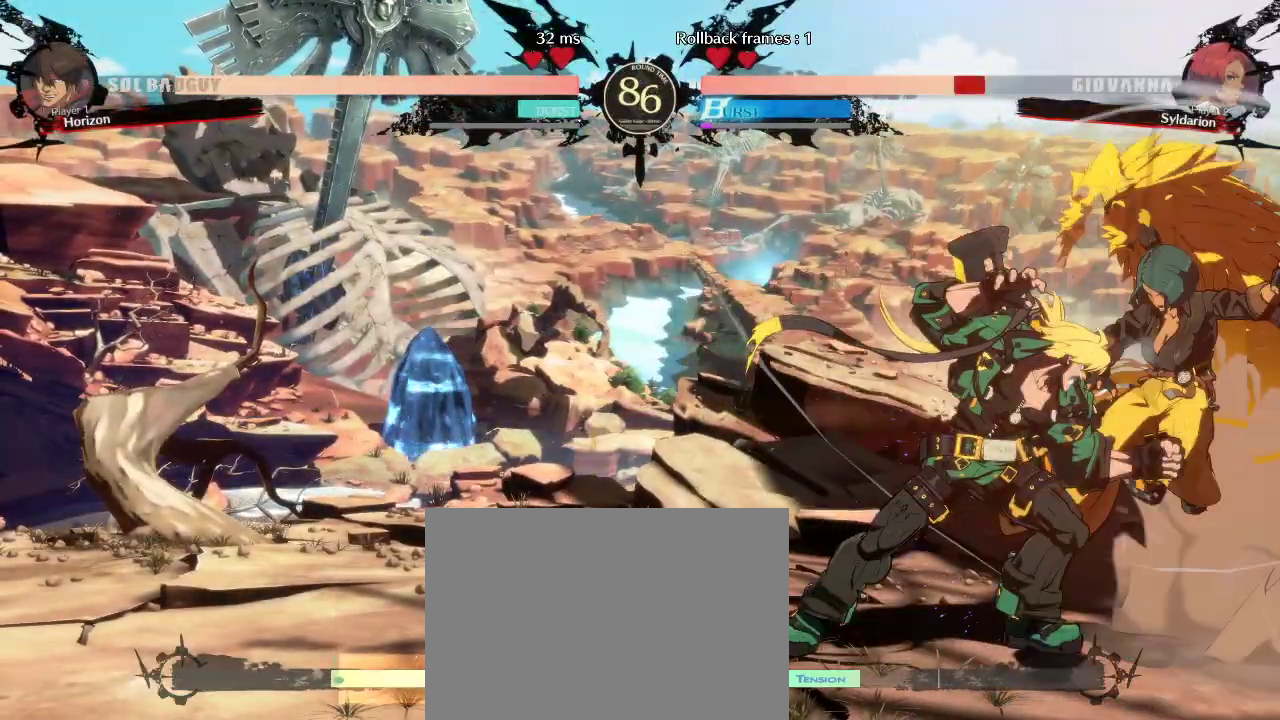
{"buttons": [], "left_stick": "down-left", "events": [[67, "left_stick", "down-left"]]}
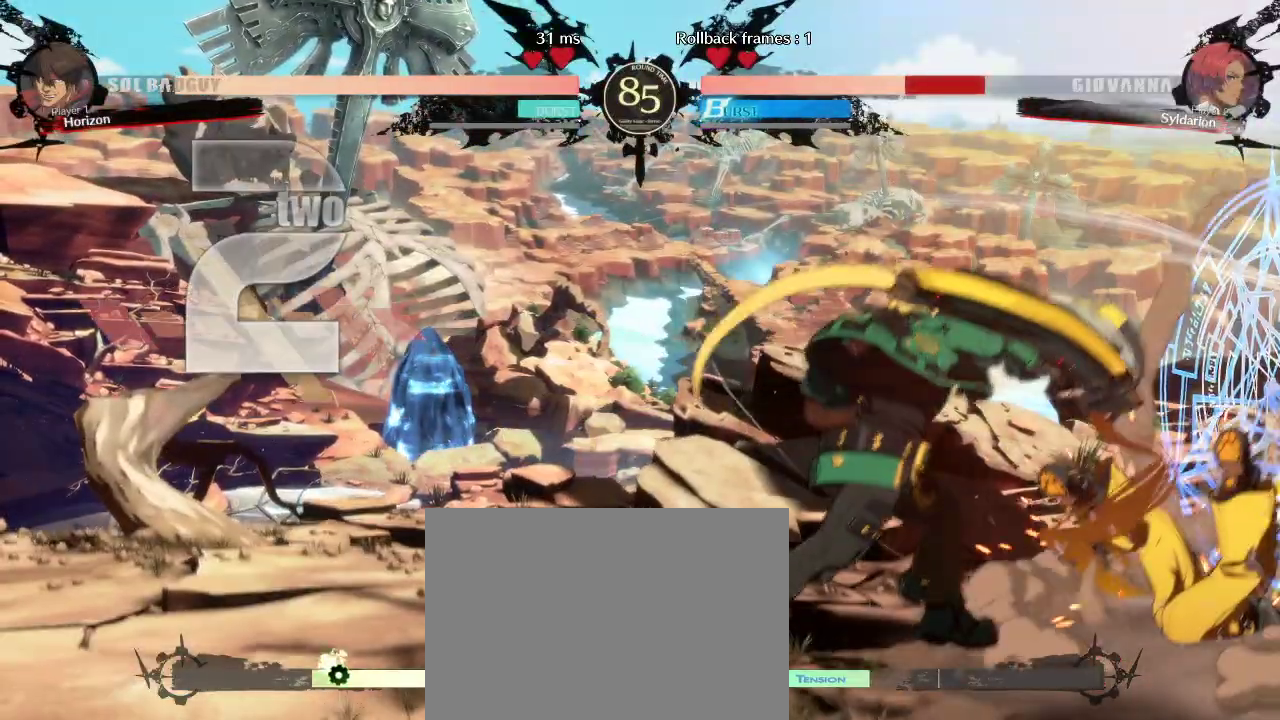
{"buttons": [], "left_stick": "down-right", "events": [[150, "left_stick", "down-right"]]}
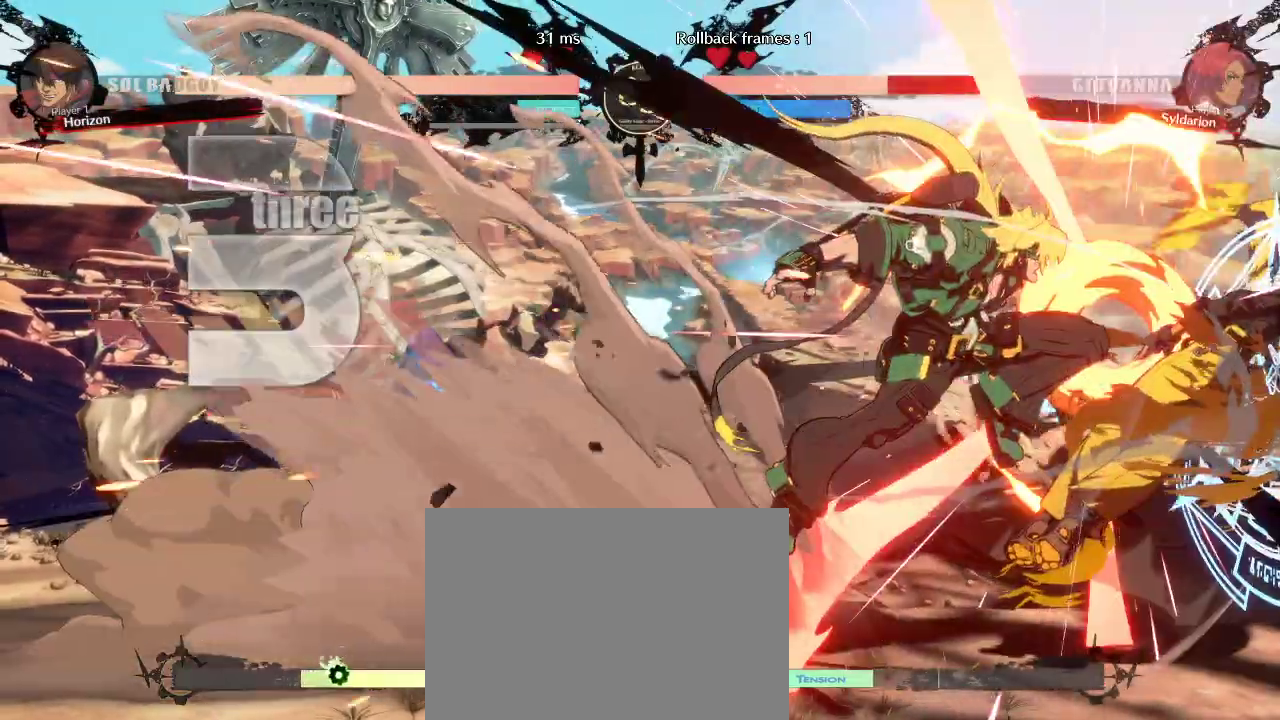
{"buttons": [], "left_stick": "down-right", "events": []}
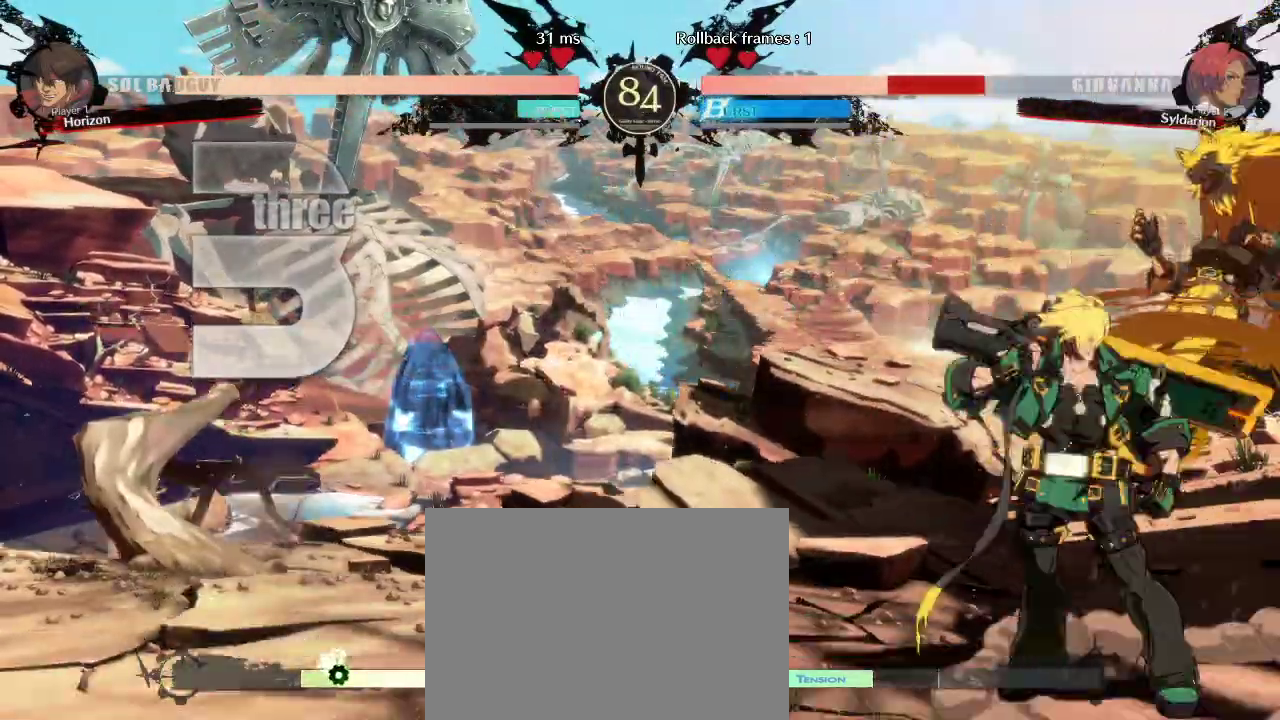
{"buttons": [], "left_stick": "down-right", "events": []}
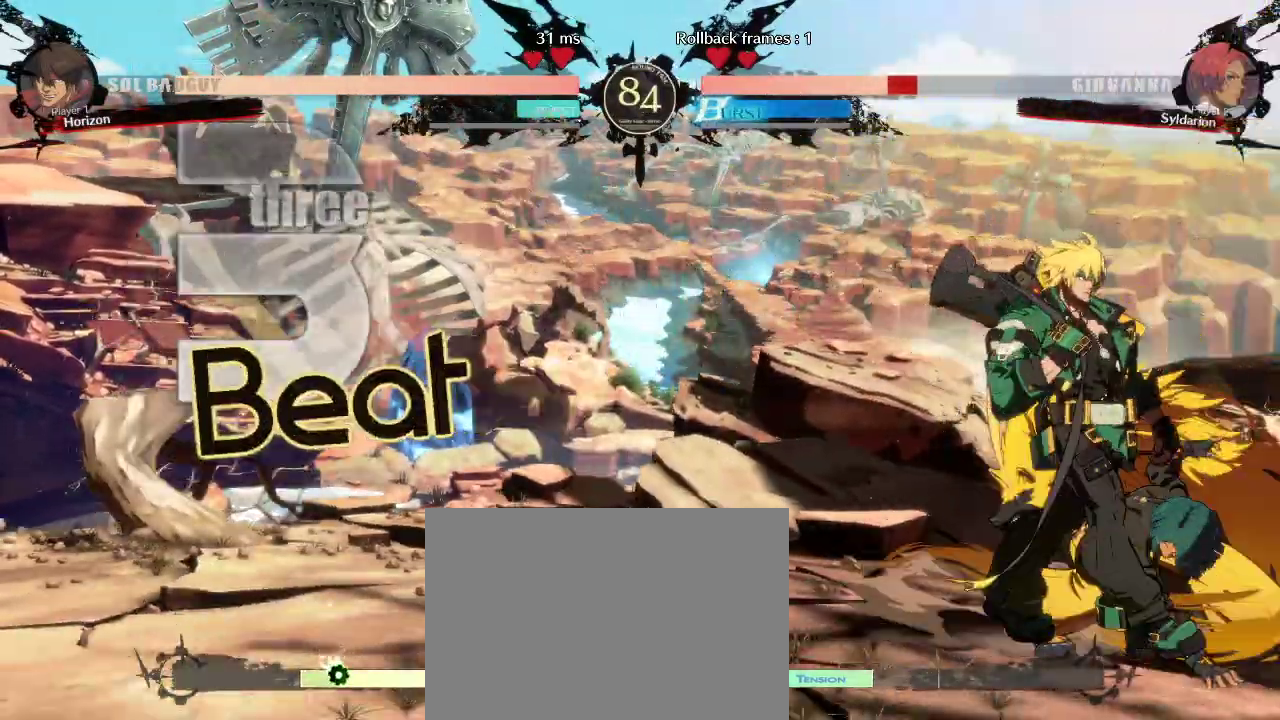
{"buttons": [], "left_stick": "down-right", "events": []}
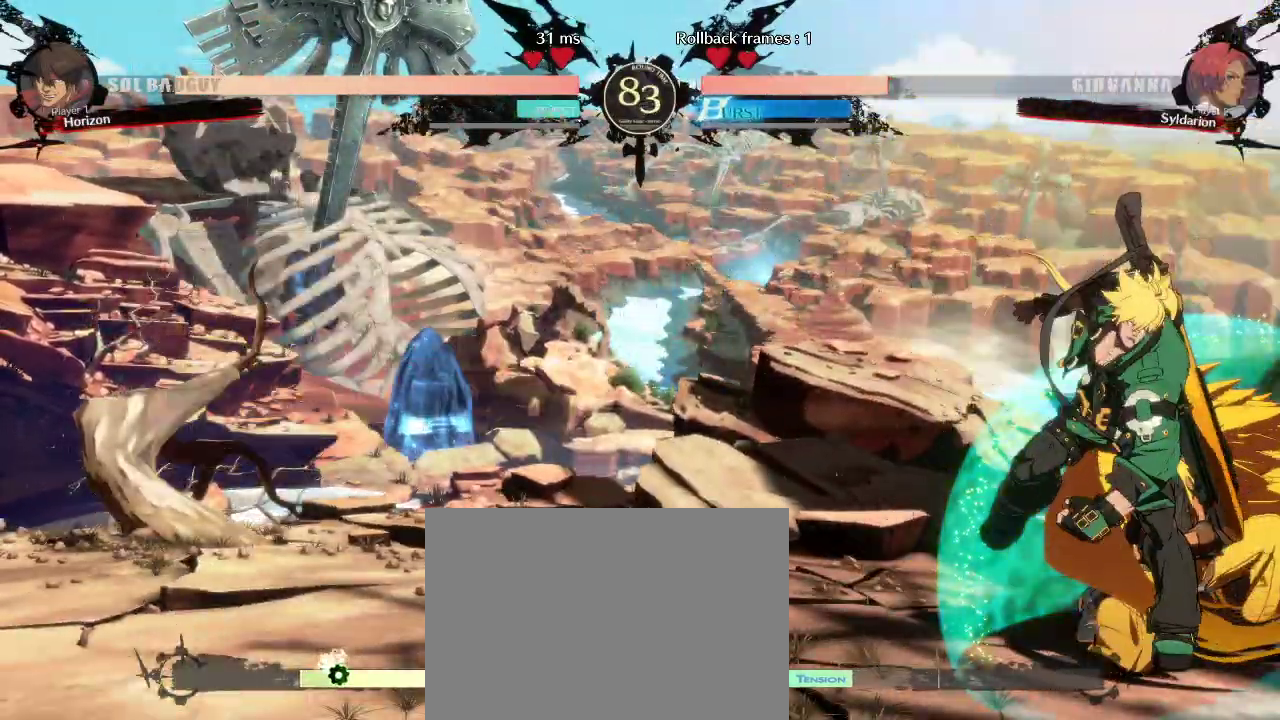
{"buttons": [], "left_stick": "left", "events": [[217, "left_stick", "down"], [317, "left_stick", "up"], [467, "left_stick", "left"]]}
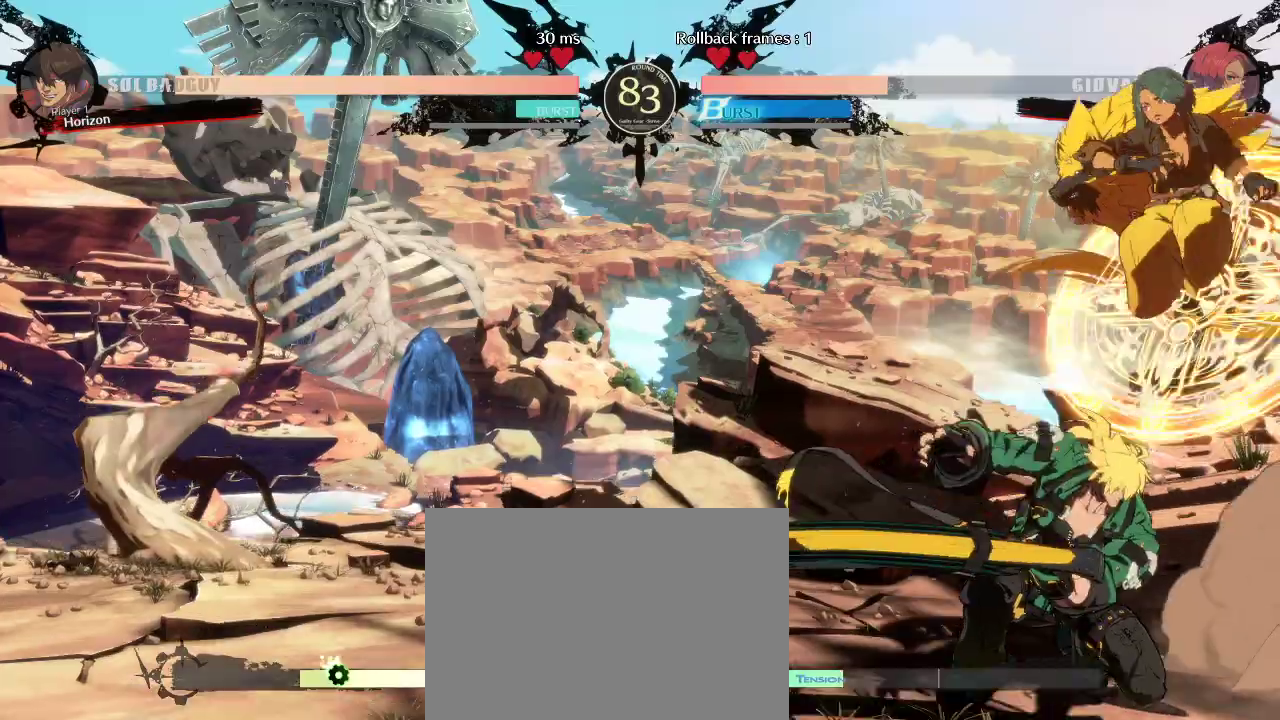
{"buttons": [], "left_stick": "right", "events": [[433, "left_stick", "right"]]}
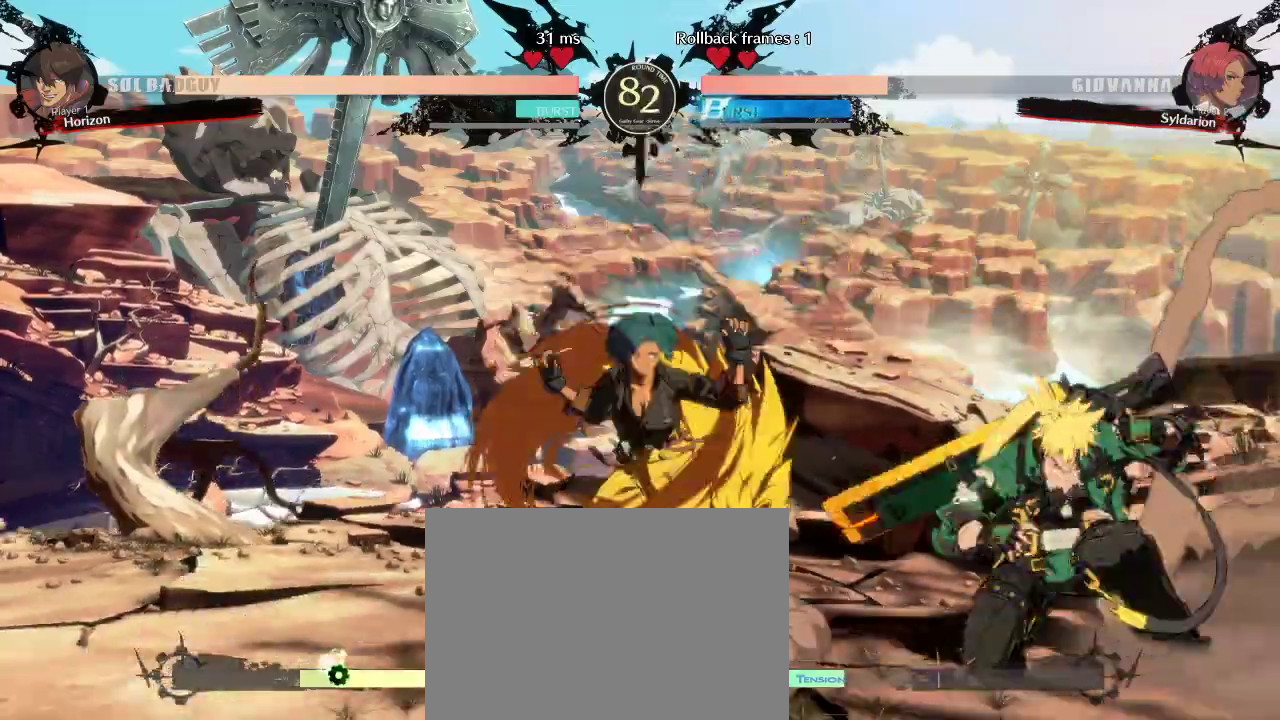
{"buttons": [], "left_stick": "right", "events": []}
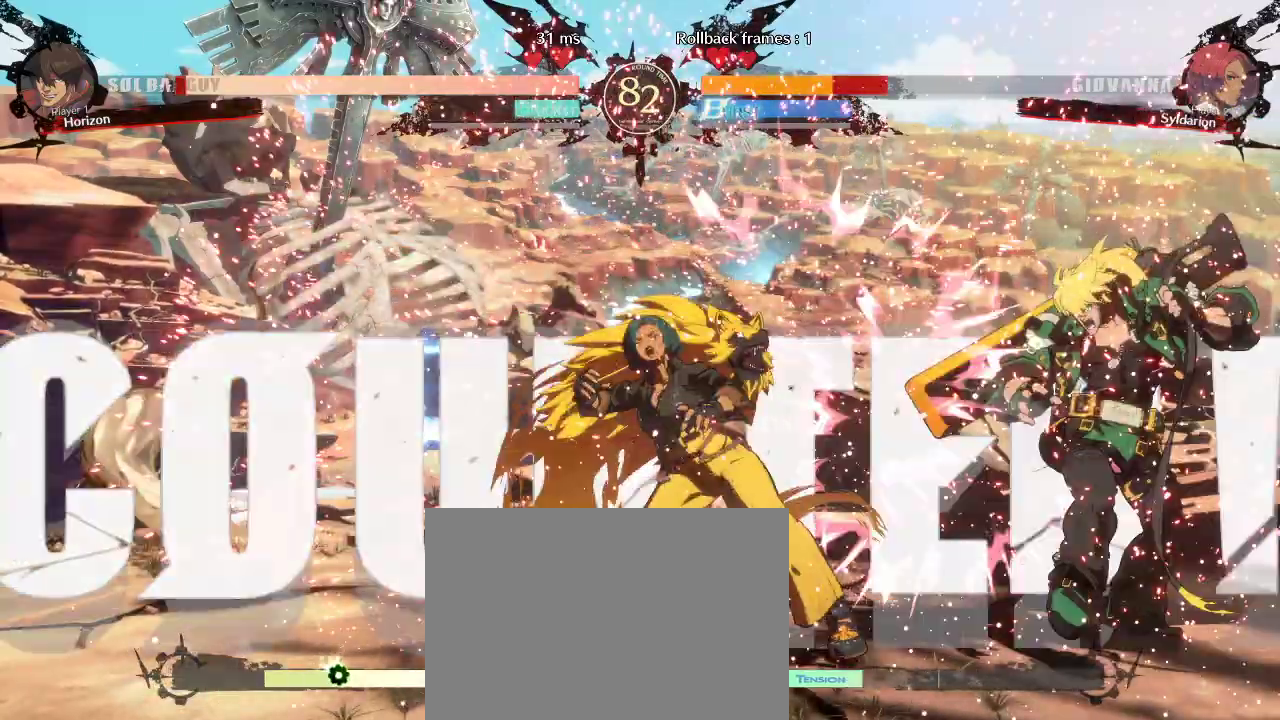
{"buttons": [], "left_stick": "left", "events": [[17, "left_stick", "center"], [83, "left_stick", "down"], [417, "left_stick", "left"]]}
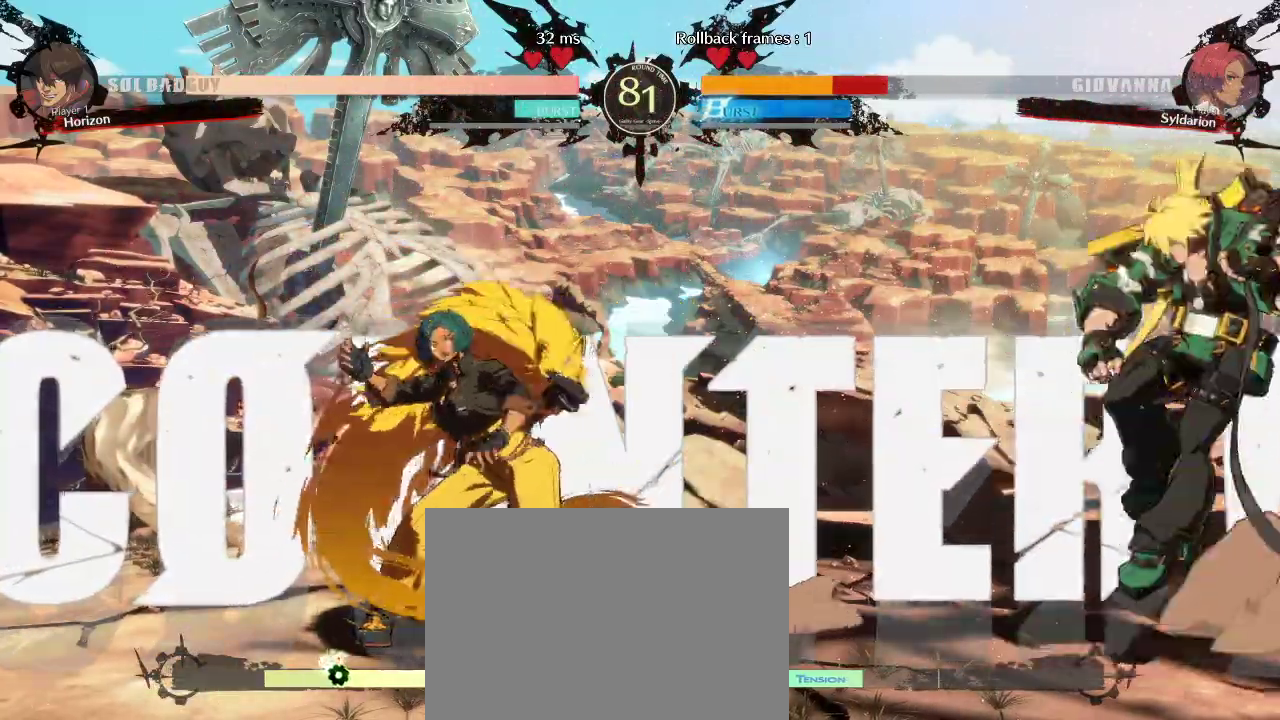
{"buttons": [], "left_stick": "right", "events": [[200, "left_stick", "center"], [250, "left_stick", "down"], [367, "left_stick", "right"]]}
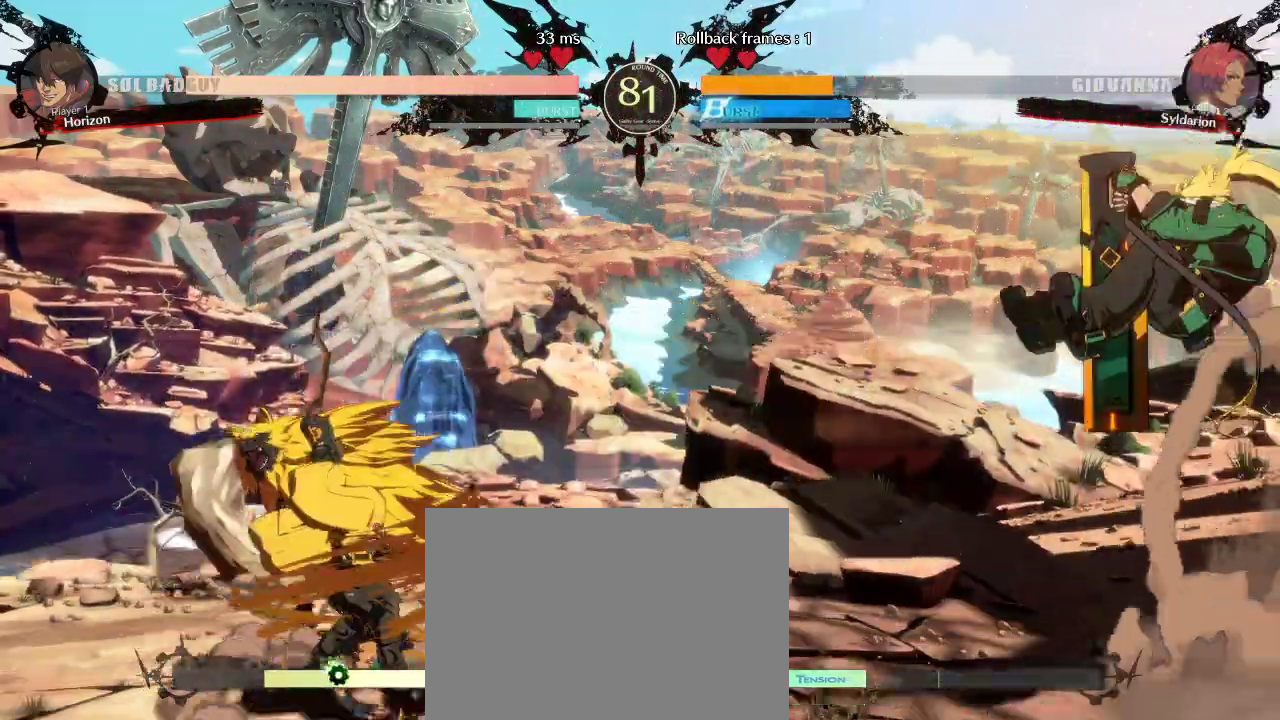
{"buttons": [], "left_stick": "right", "events": []}
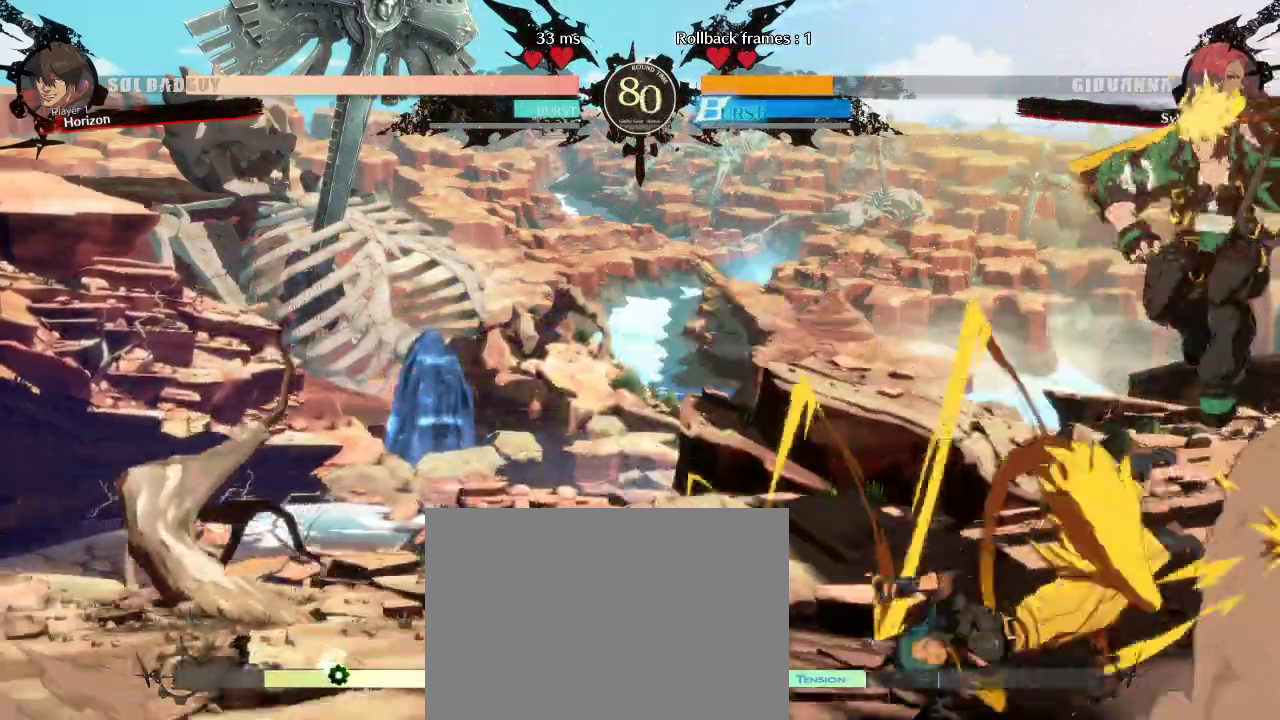
{"buttons": [], "left_stick": "left", "events": [[233, "left_stick", "left"]]}
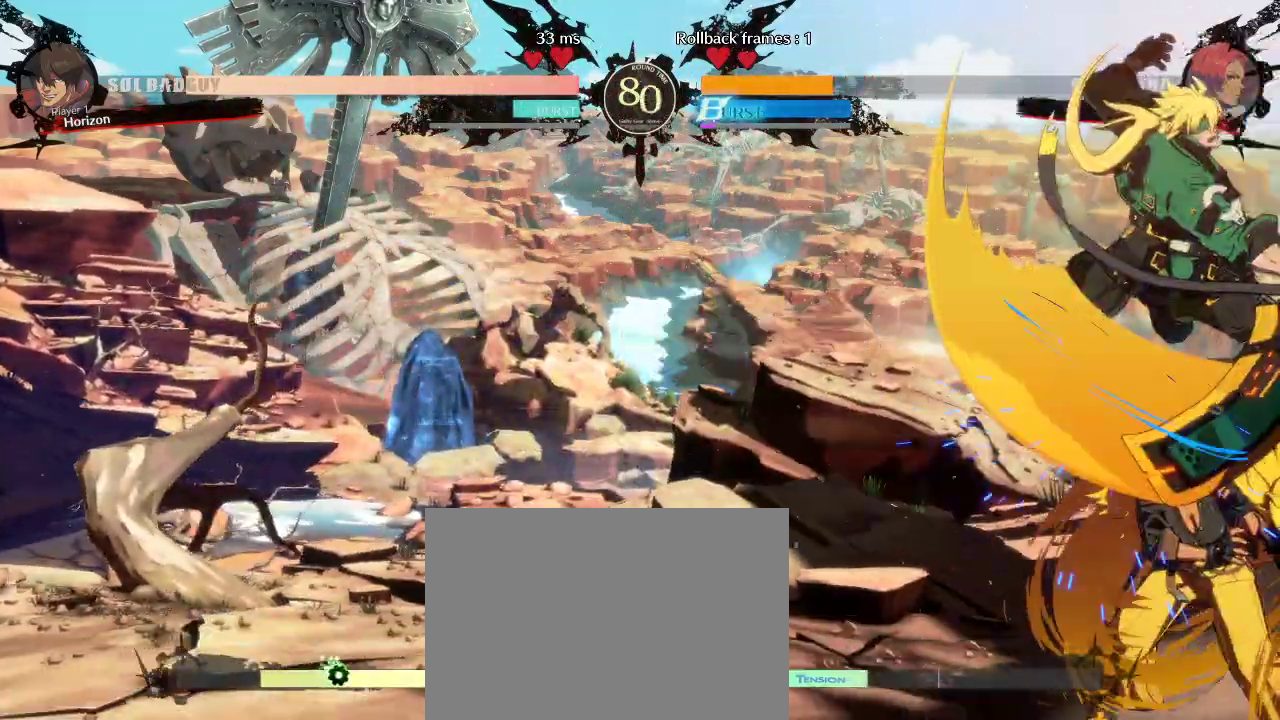
{"buttons": [], "left_stick": "left", "events": []}
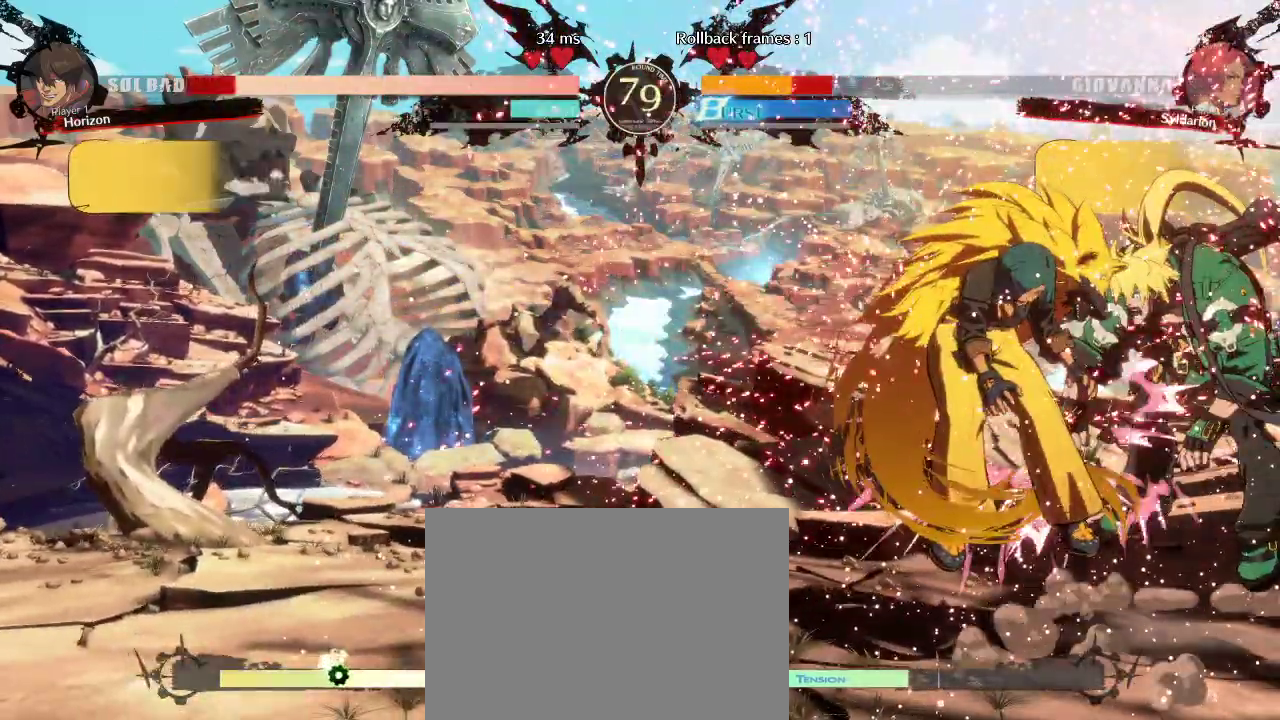
{"buttons": [], "left_stick": "left", "events": [[233, "left_stick", "center"], [333, "left_stick", "down"], [433, "left_stick", "left"]]}
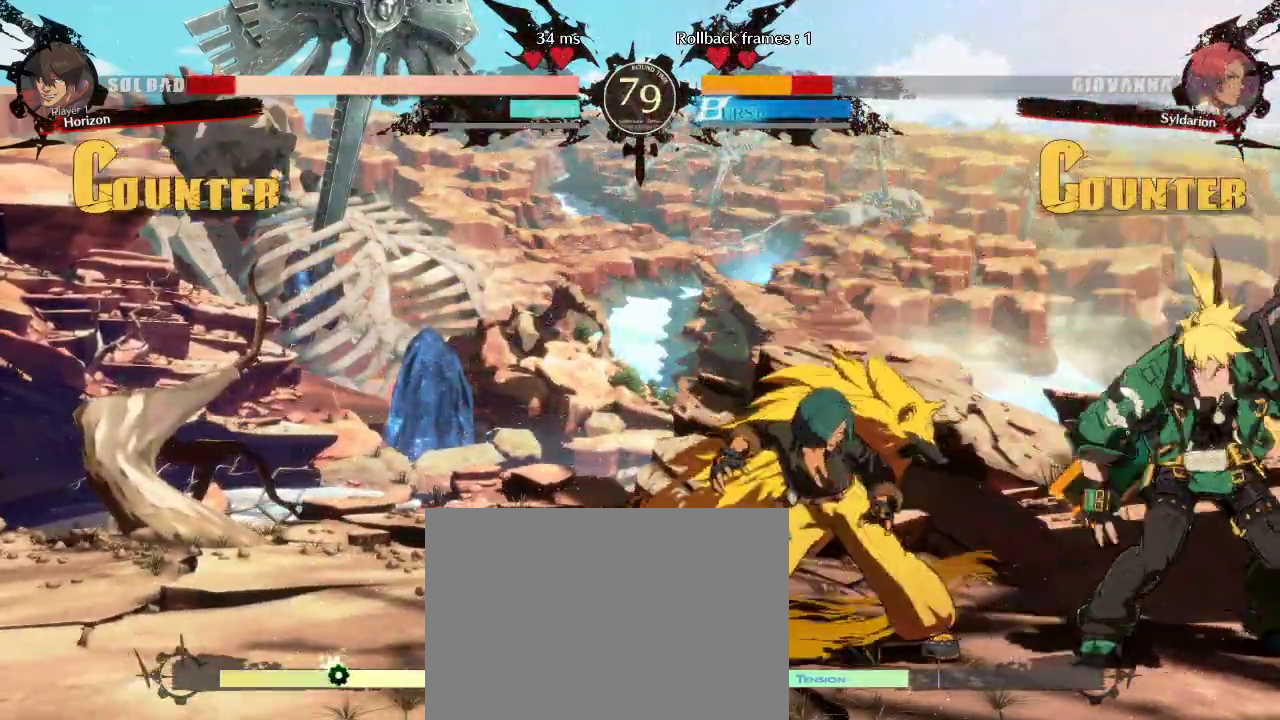
{"buttons": [], "left_stick": "center", "events": [[483, "left_stick", "center"]]}
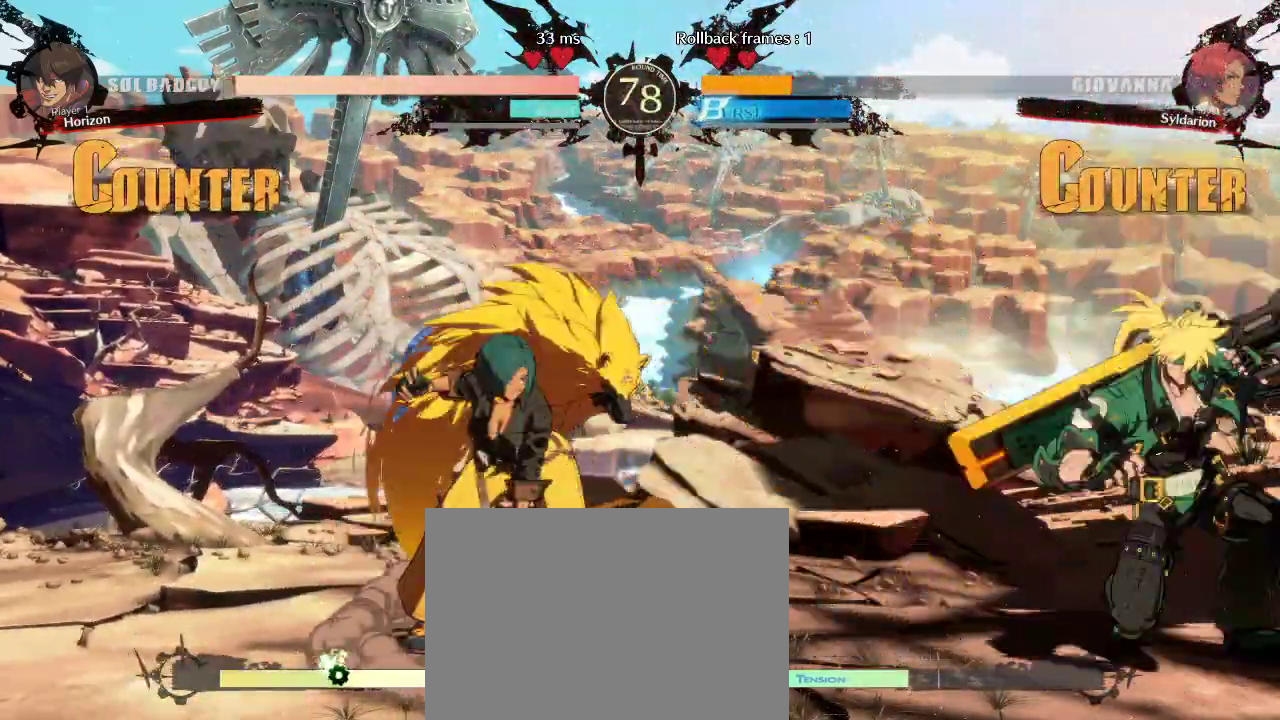
{"buttons": [], "left_stick": "right", "events": [[83, "left_stick", "up-right"], [217, "left_stick", "right"]]}
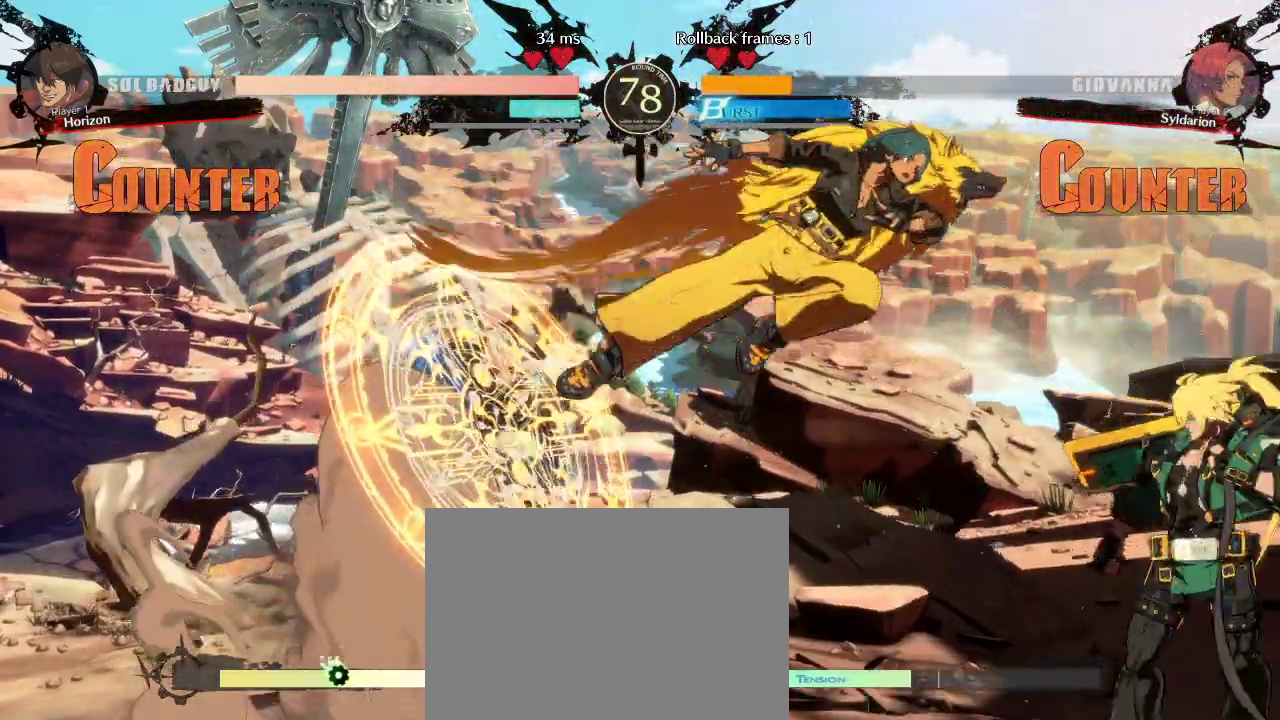
{"buttons": [], "left_stick": "down", "events": [[500, "left_stick", "down"]]}
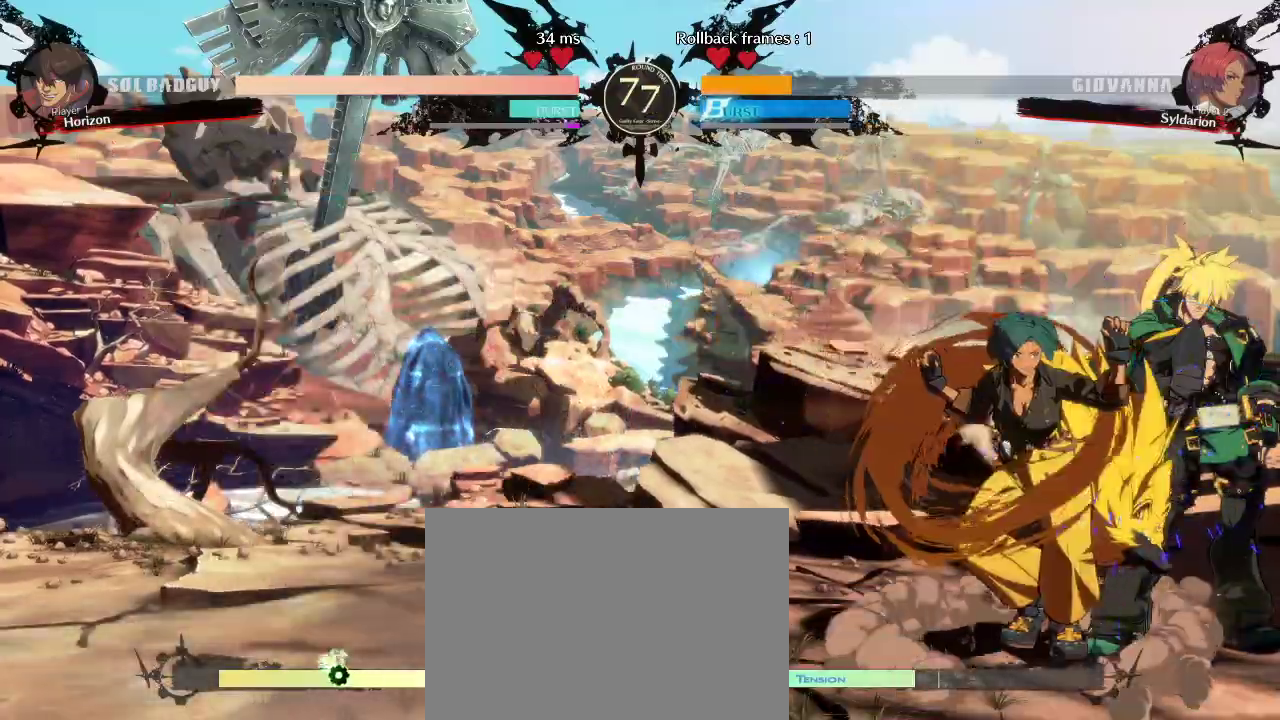
{"buttons": [], "left_stick": "down", "events": []}
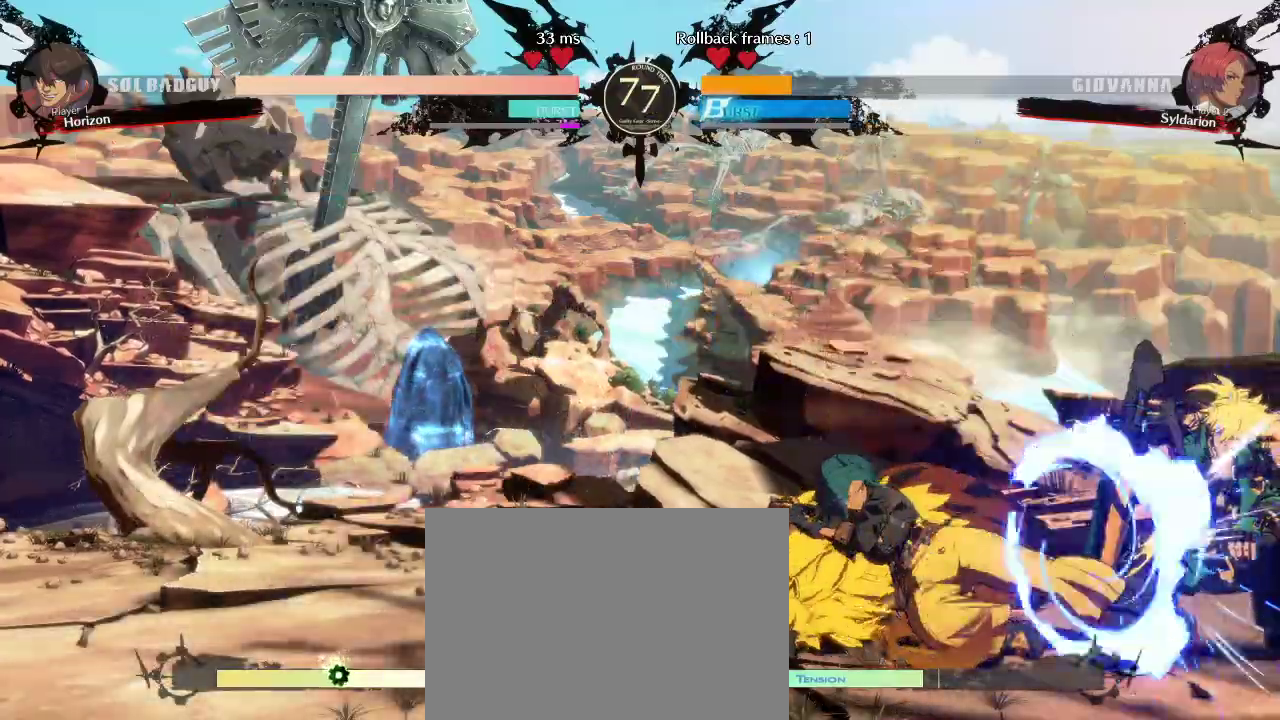
{"buttons": [], "left_stick": "left", "events": [[167, "left_stick", "left"]]}
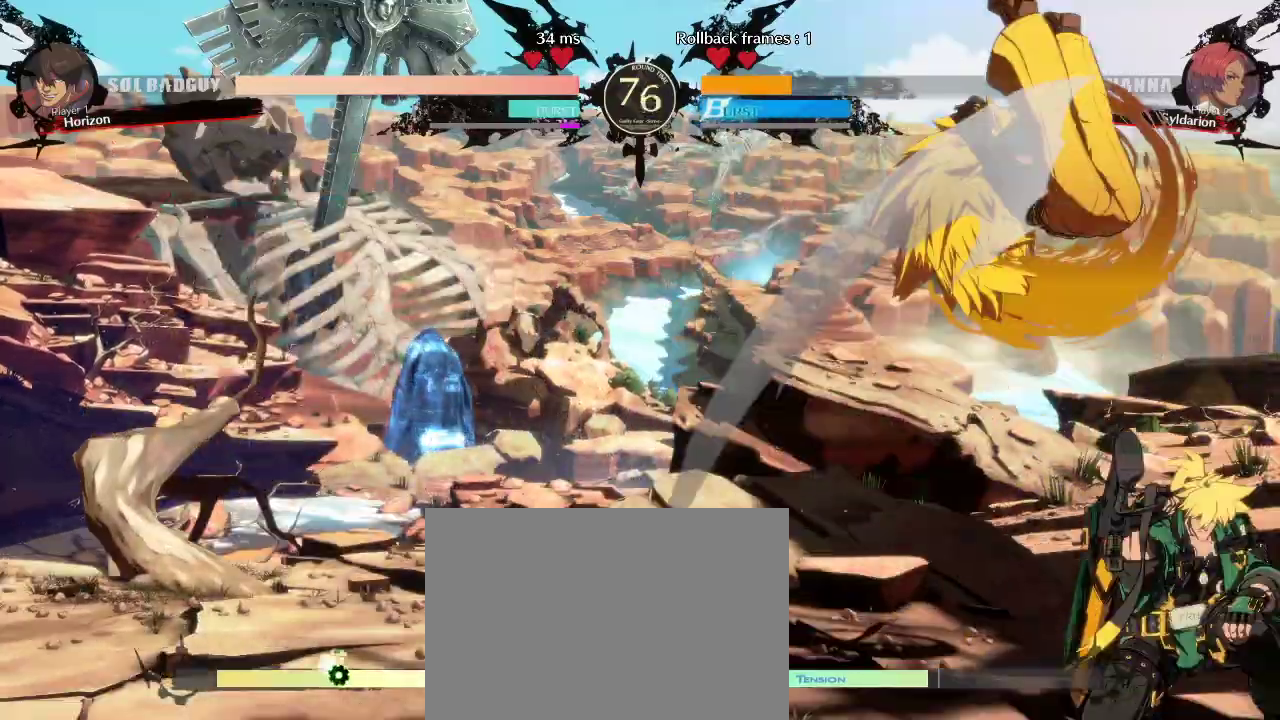
{"buttons": [], "left_stick": "left", "events": [[100, "left_stick", "center"], [467, "left_stick", "left"]]}
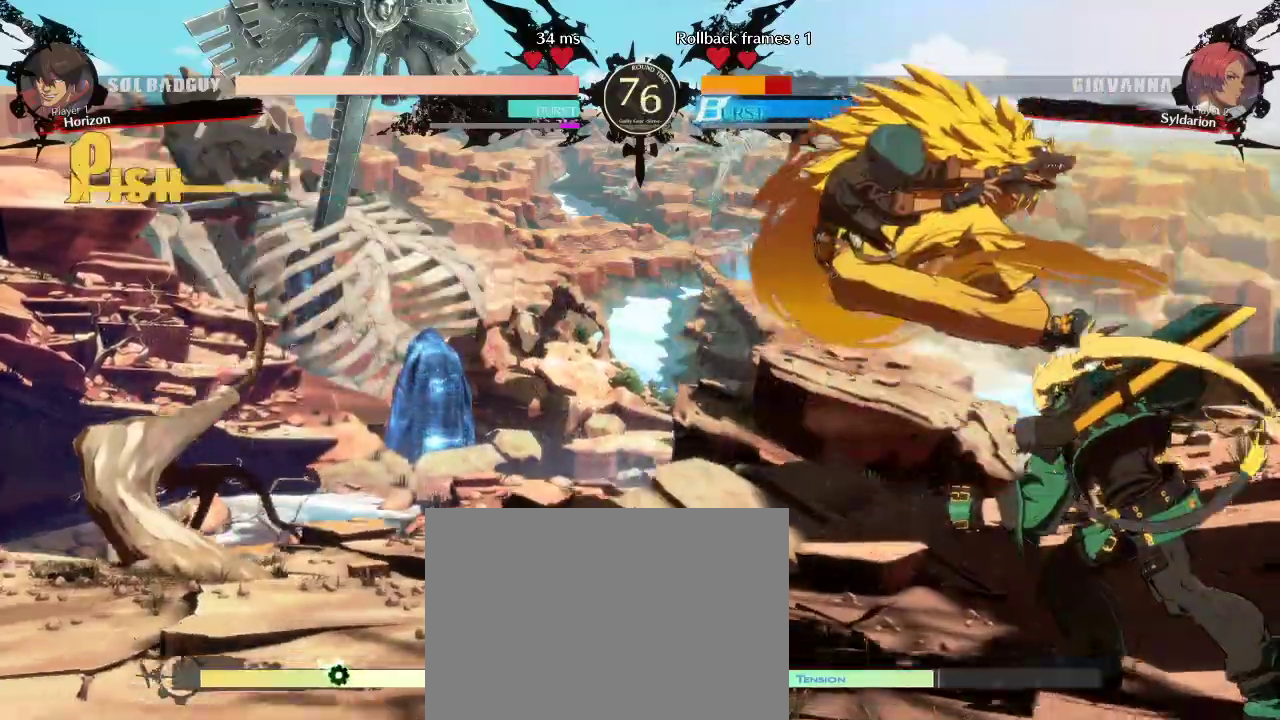
{"buttons": [], "left_stick": "left", "events": [[100, "left_stick", "down-left"], [333, "left_stick", "left"]]}
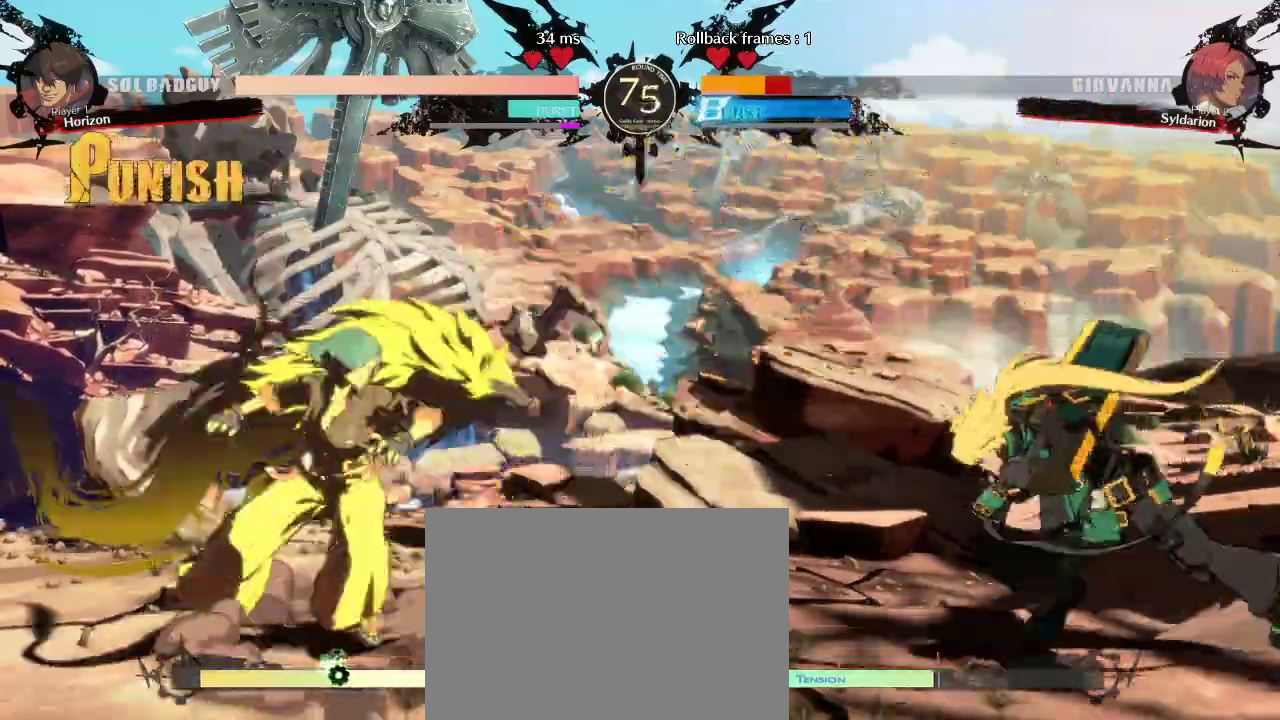
{"buttons": [], "left_stick": "down-left", "events": [[483, "left_stick", "down-left"]]}
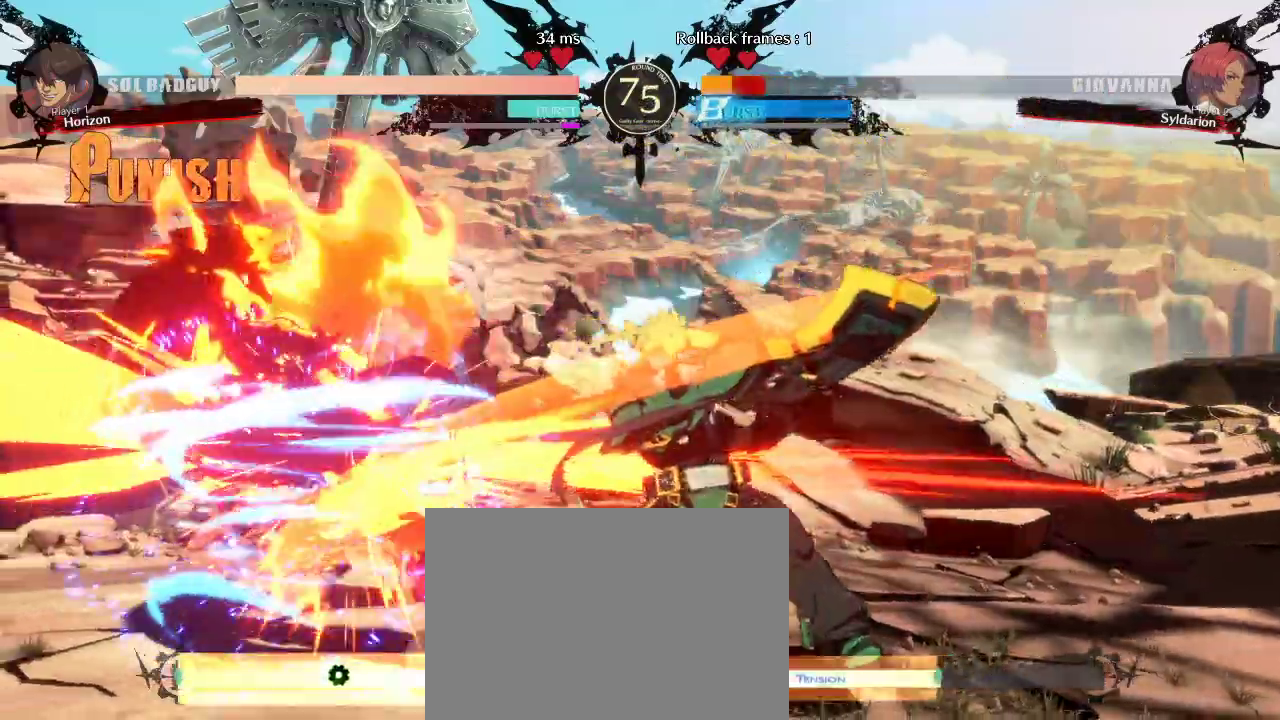
{"buttons": [], "left_stick": "down-left", "events": []}
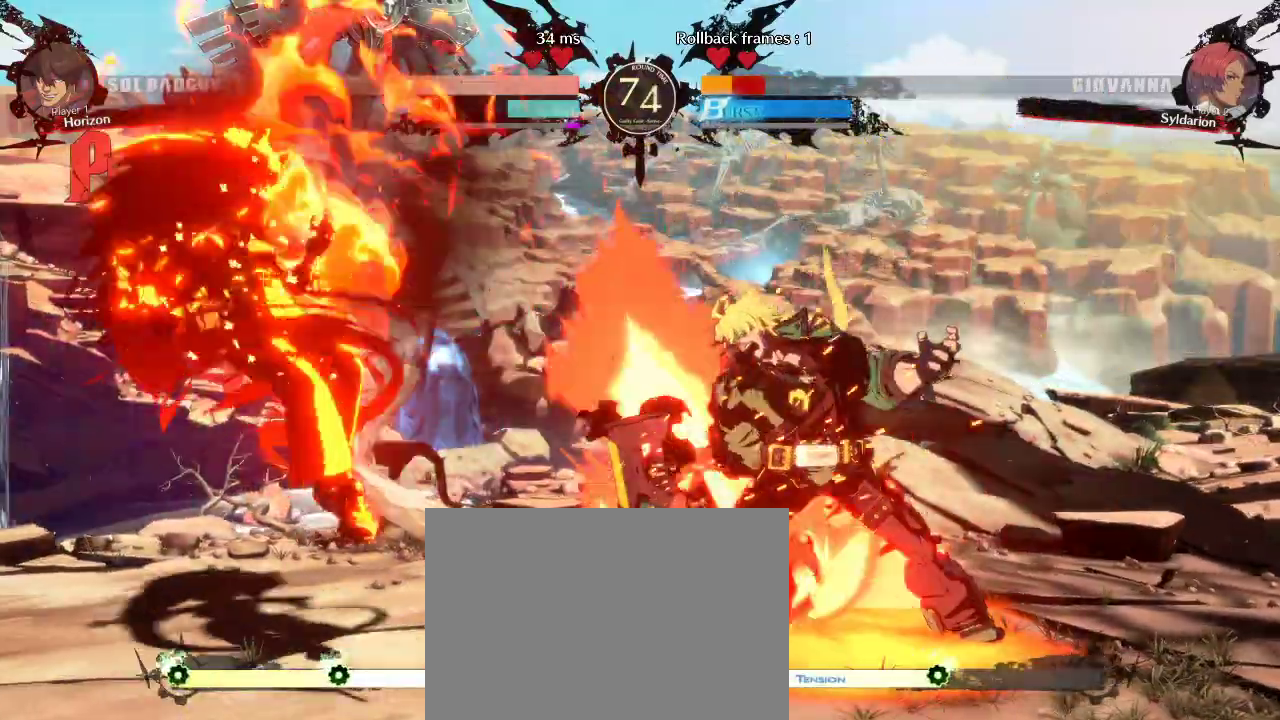
{"buttons": [], "left_stick": "down-left", "events": []}
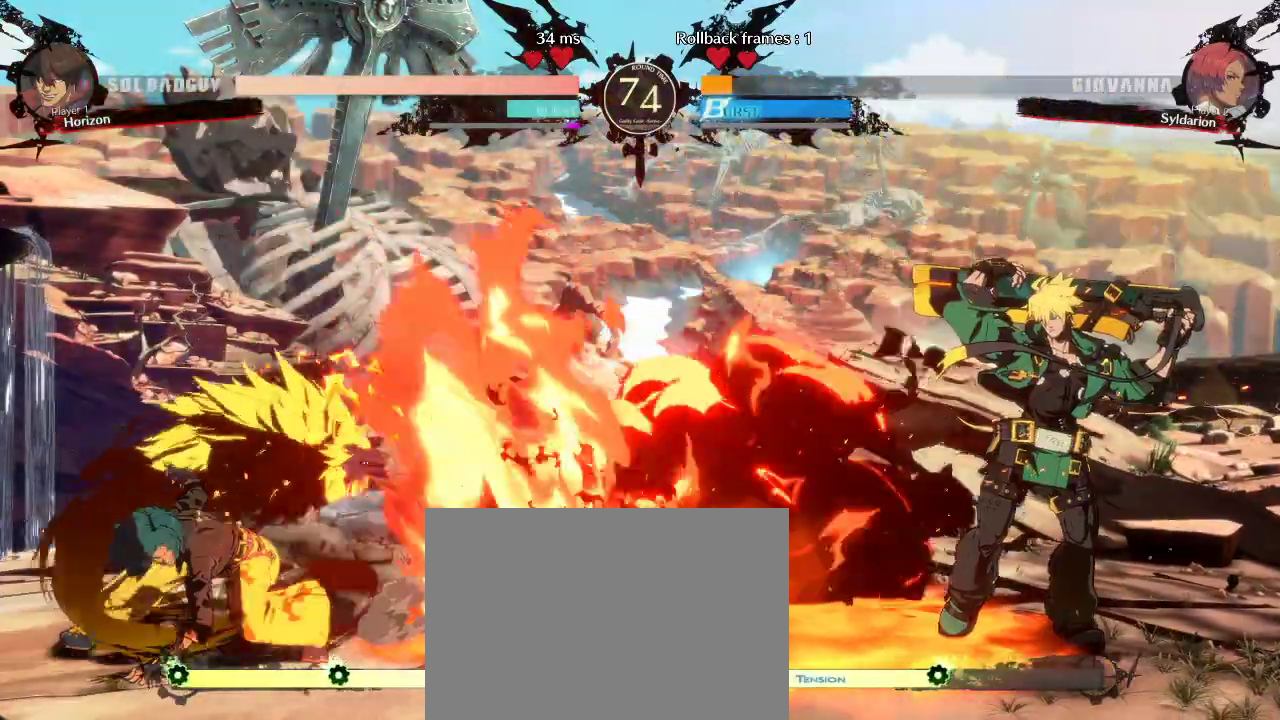
{"buttons": [], "left_stick": "left", "events": [[217, "left_stick", "left"]]}
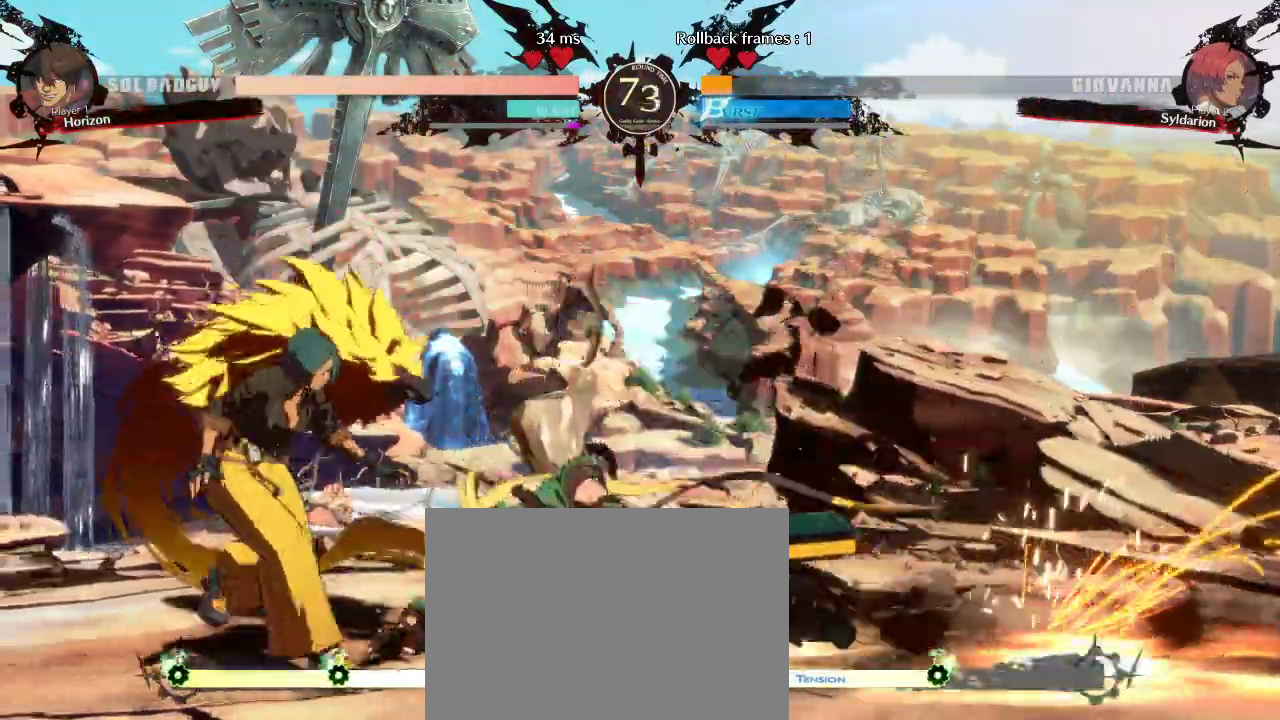
{"buttons": [], "left_stick": "down-left", "events": [[283, "left_stick", "down-left"]]}
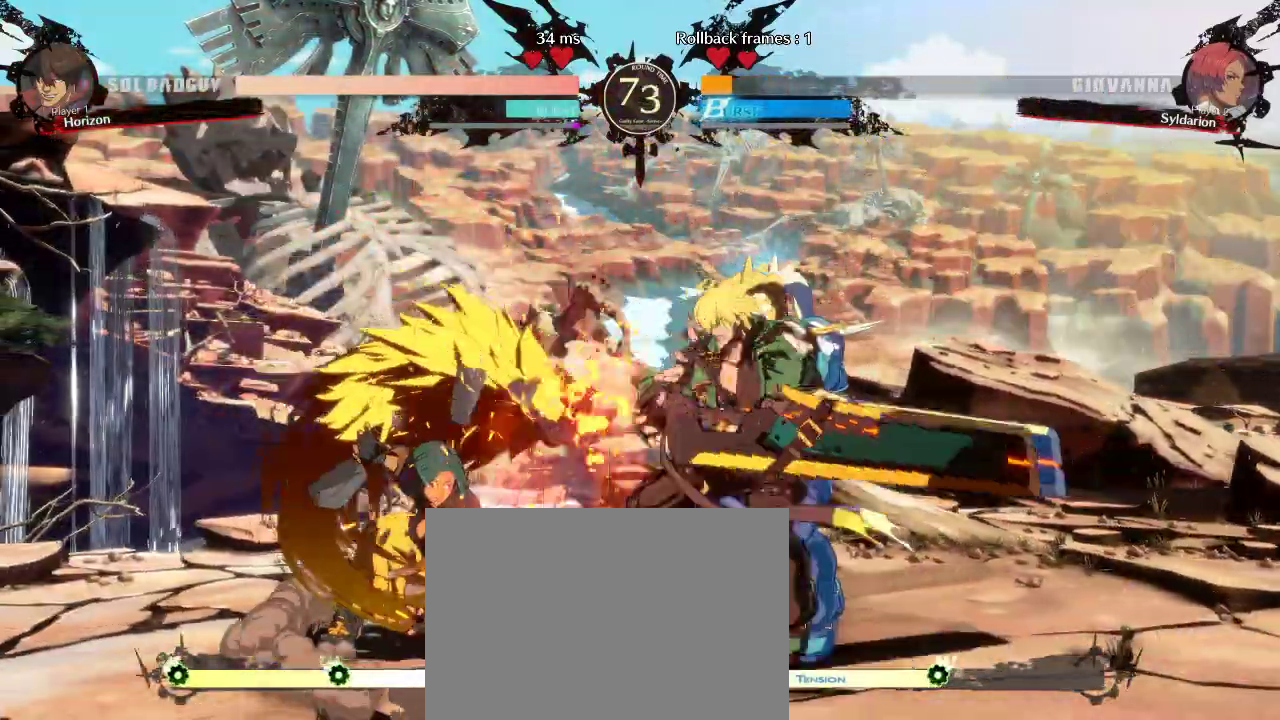
{"buttons": [], "left_stick": "left", "events": [[150, "left_stick", "left"]]}
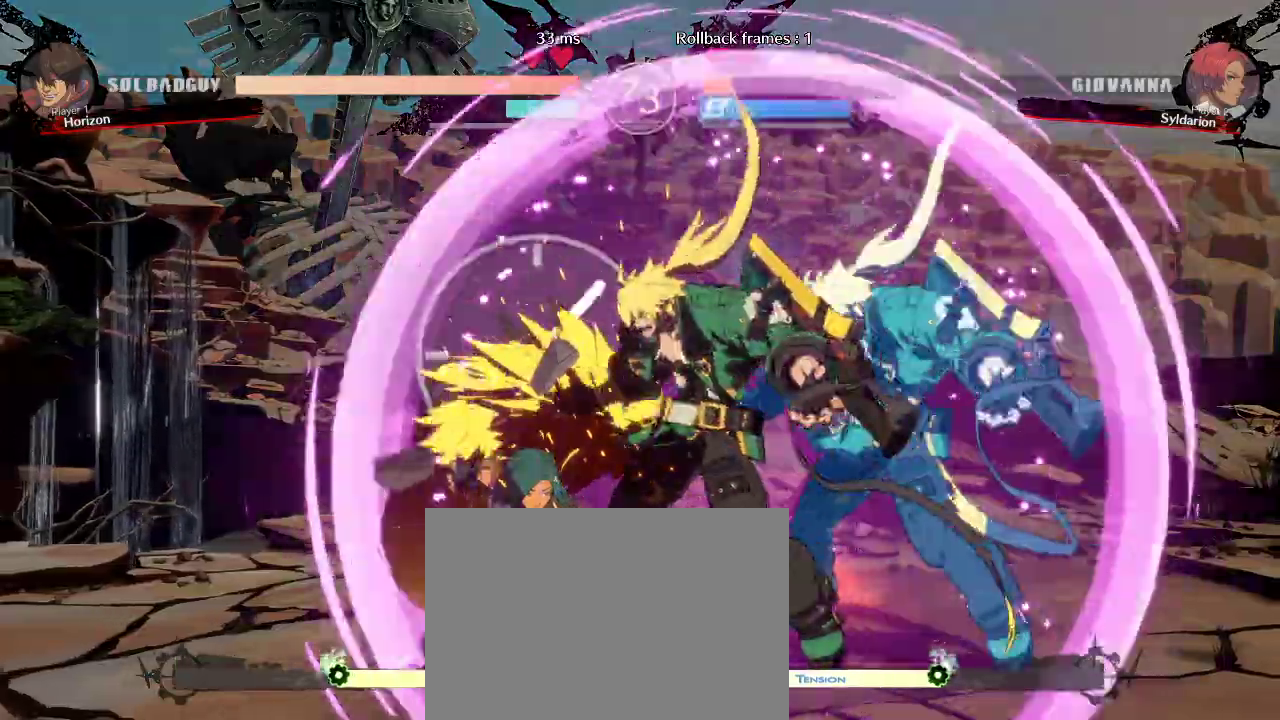
{"buttons": [], "left_stick": "down-left", "events": [[267, "left_stick", "down-left"]]}
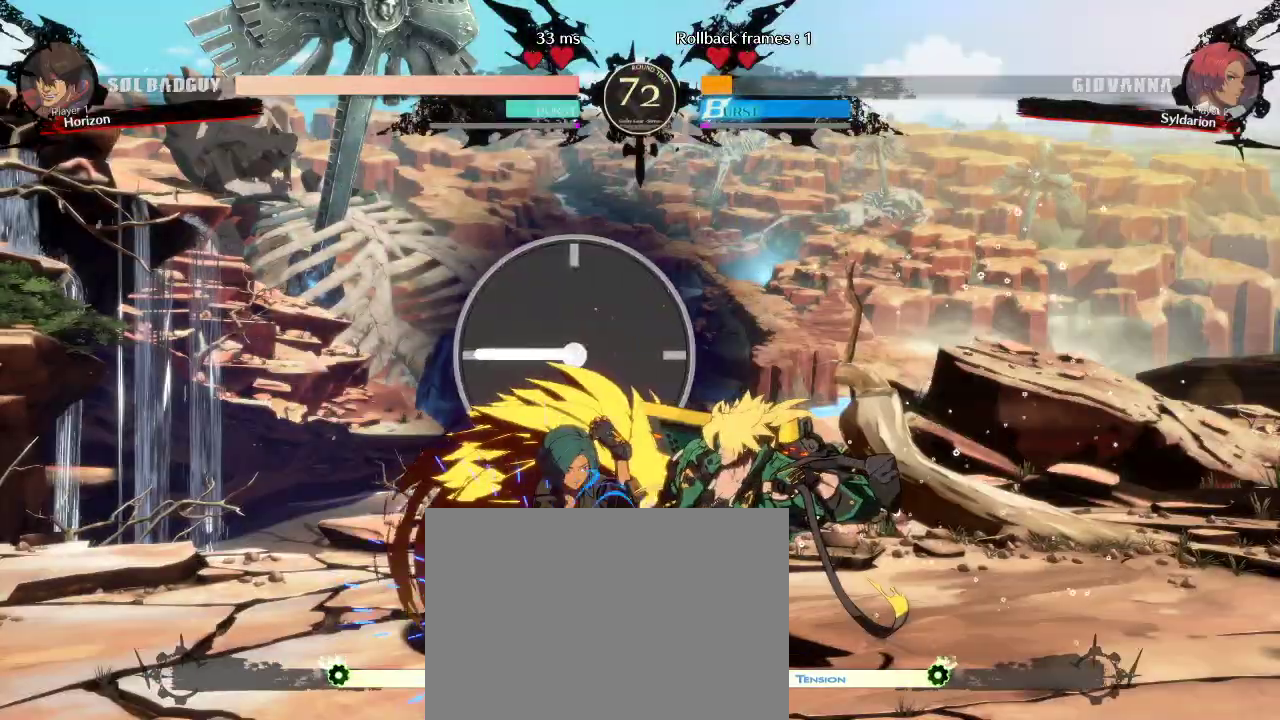
{"buttons": [], "left_stick": "down-left", "events": []}